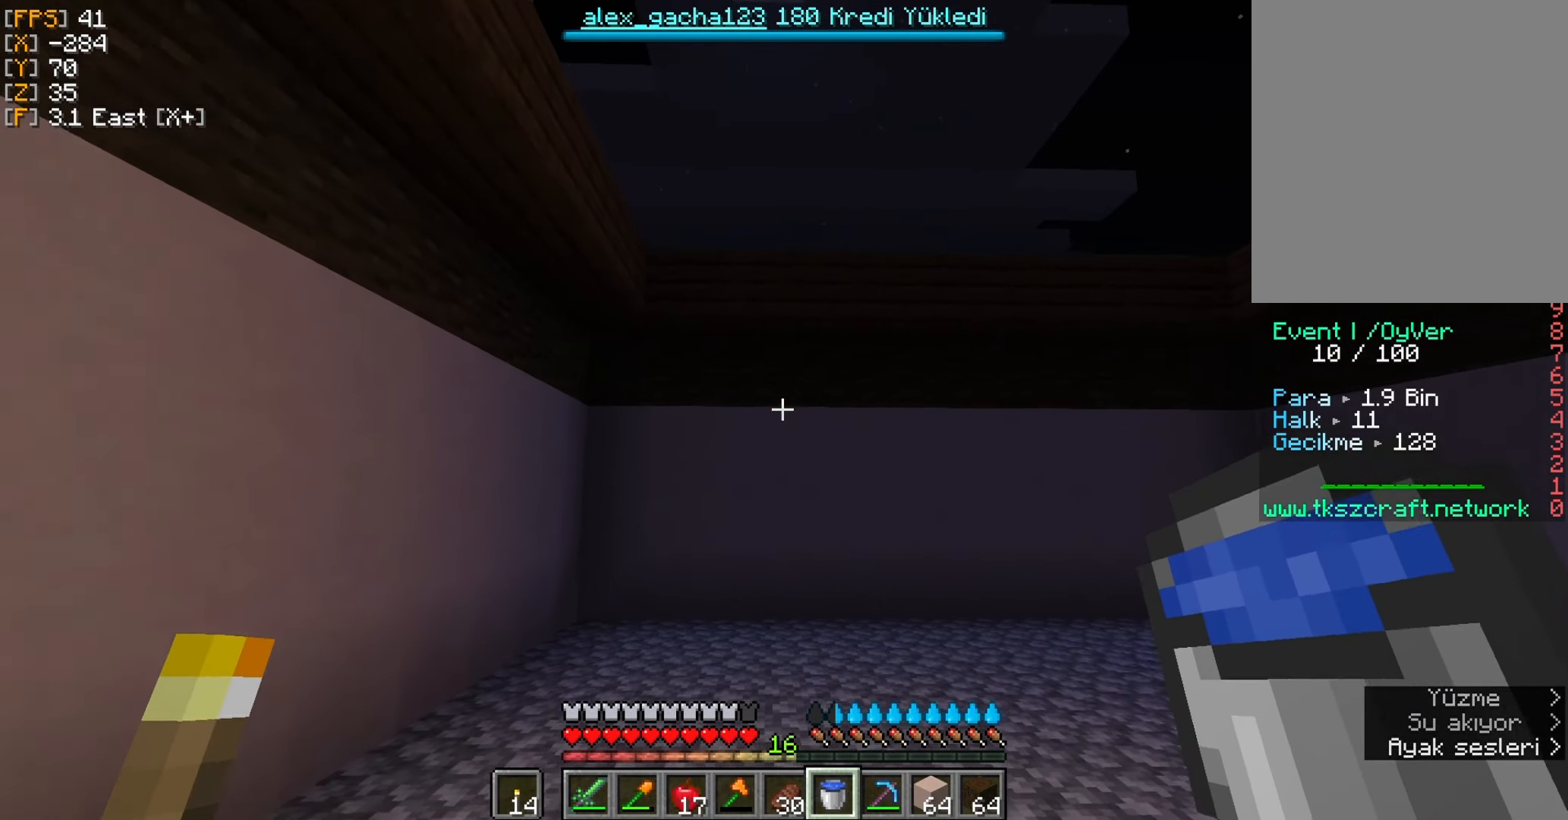
Gameplay with keyboard and mouse; each line is a JSON object with the keys and mouse buttons held at the frame after it. "events" lists presses ("down") and releases ("up") of "a", "d", "s", "w", "mouse_left" and "mouse_right" between this image and that frame as [ms after this image, input, new state], when the widget could be followed in between. "mouse_left", "mouse_right" = the "left", "right" buttons of the "mouse" list. No other keys are recorded. Fast repeated clicks can show as one long hold. Mouse movement is not recorded.
{"keys": ["w"], "mouse": [], "events": [[83, "d", "down"], [383, "d", "up"]]}
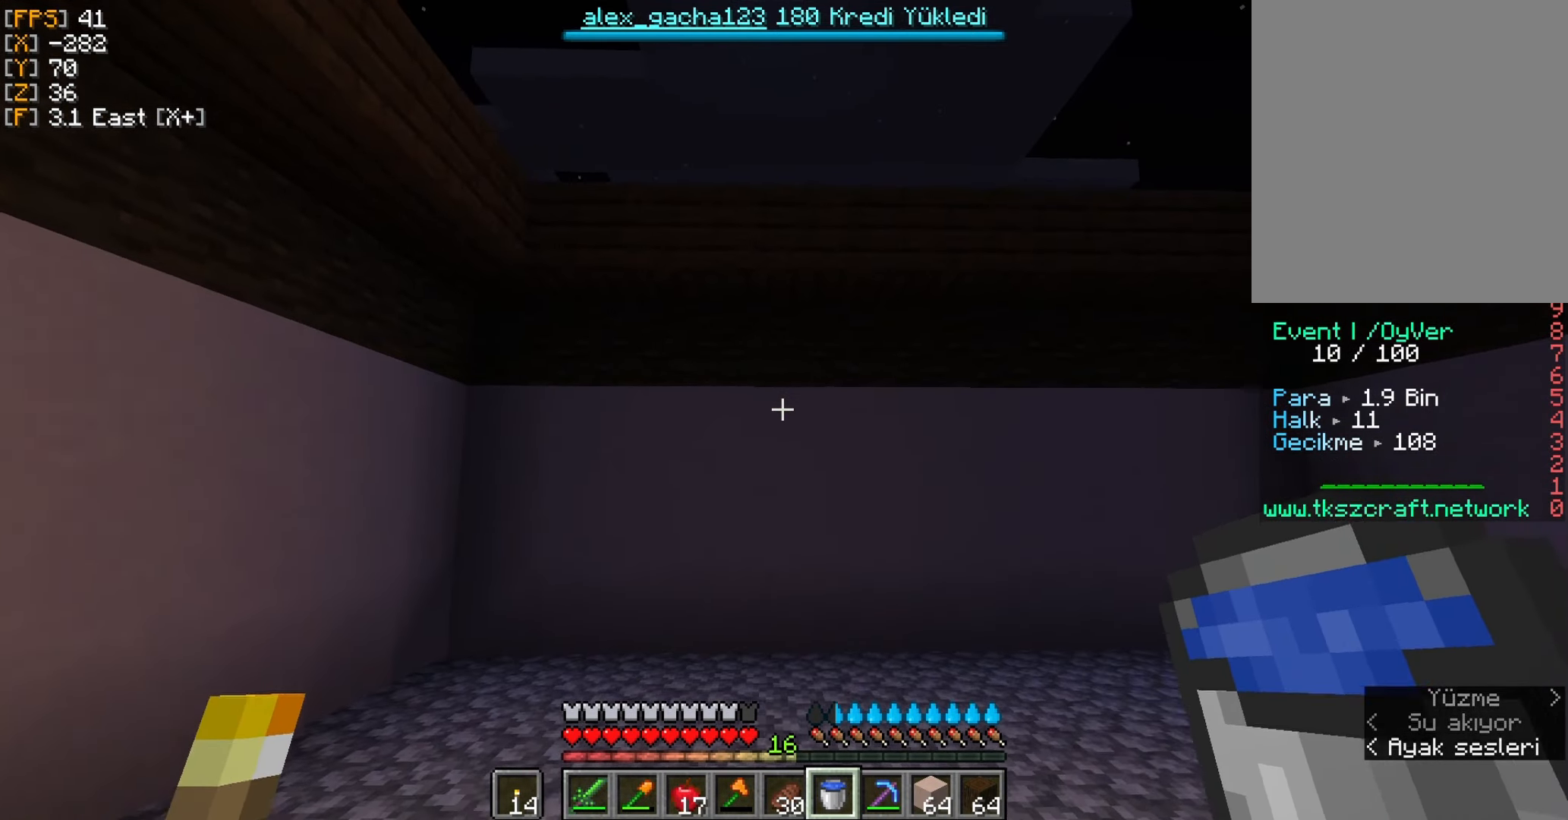
{"keys": ["d"], "mouse": [], "events": [[317, "w", "up"], [483, "d", "down"]]}
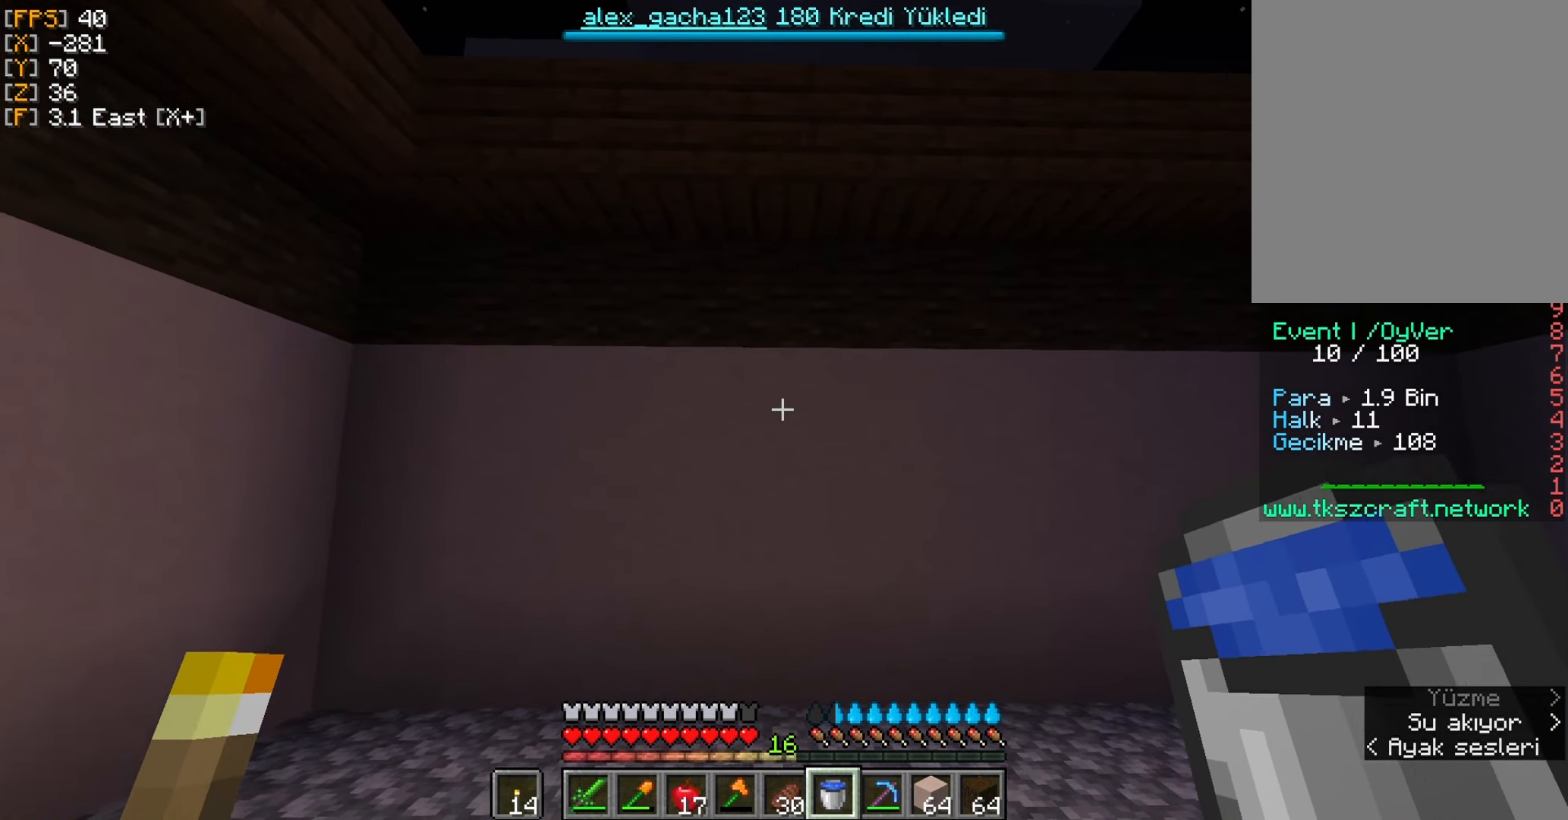
{"keys": ["d"], "mouse": [], "events": []}
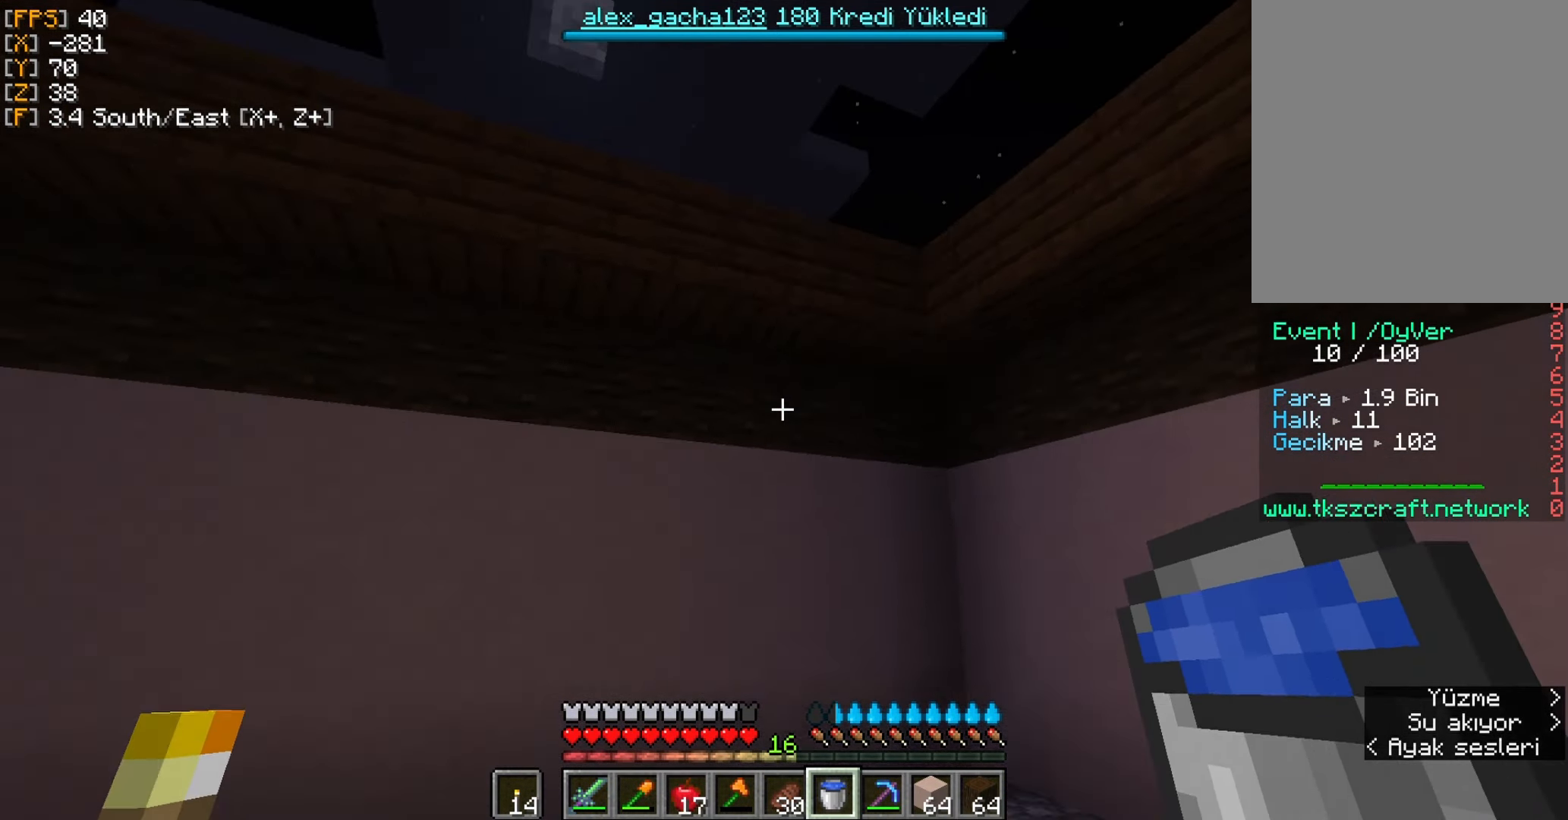
{"keys": ["w"], "mouse": [], "events": [[50, "w", "down"], [83, "d", "up"]]}
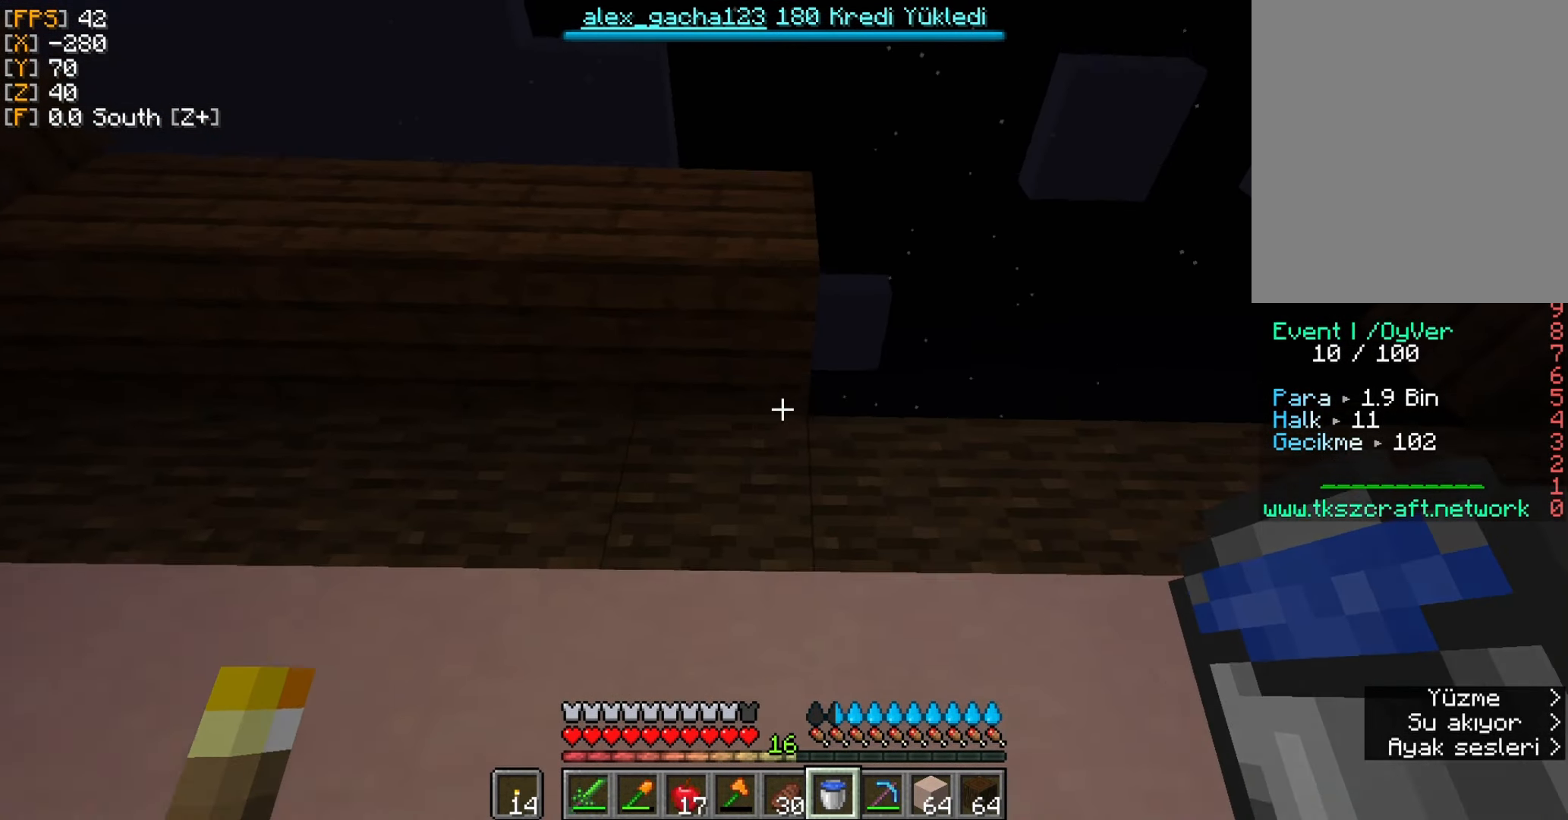
{"keys": [], "mouse": [], "events": [[83, "w", "up"], [117, "d", "down"], [217, "w", "down"], [383, "d", "up"], [450, "w", "up"]]}
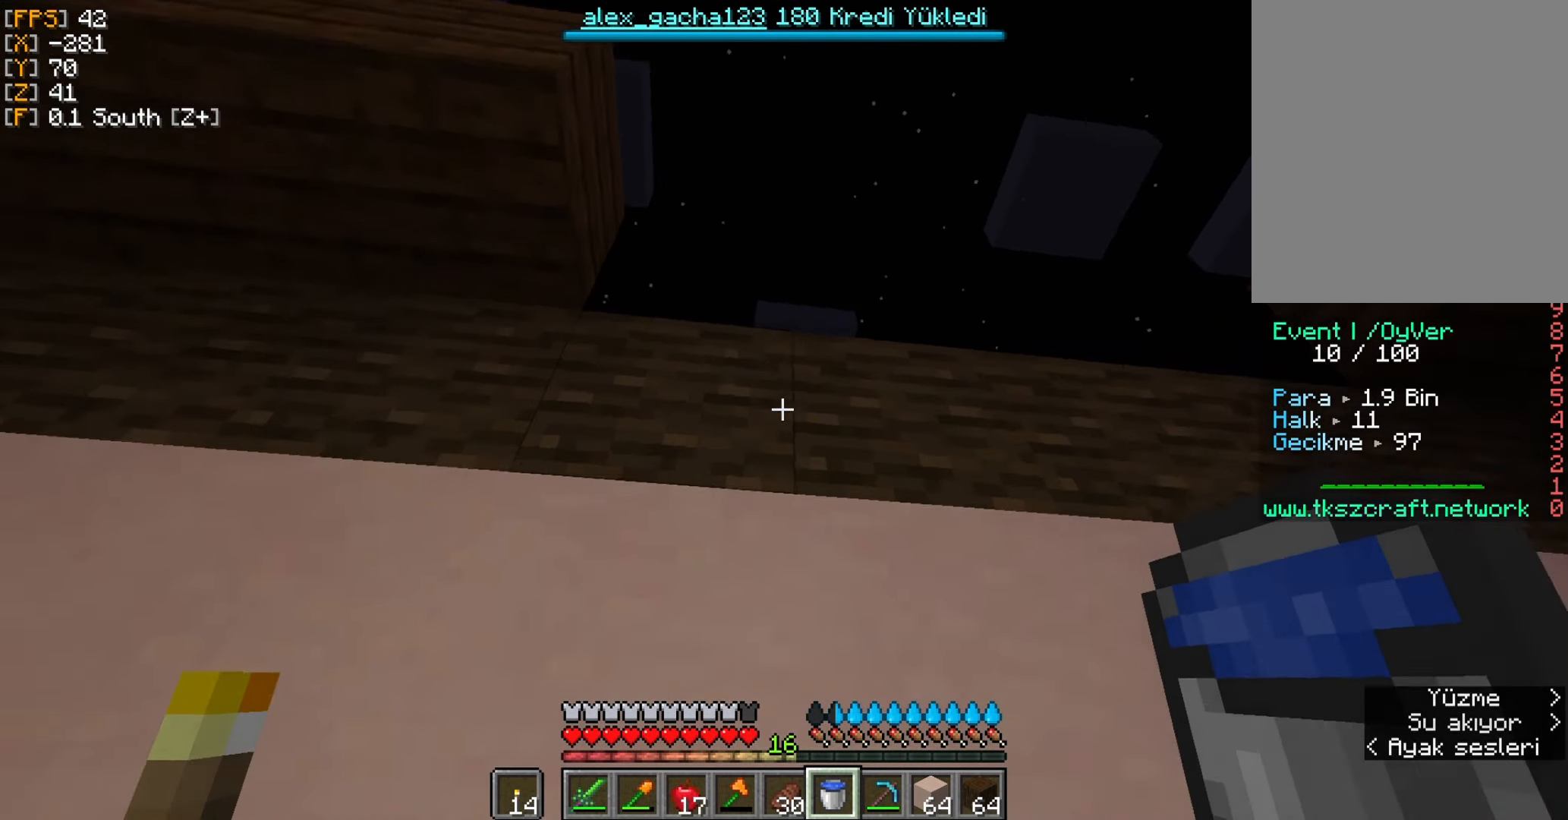
{"keys": [], "mouse": [], "events": []}
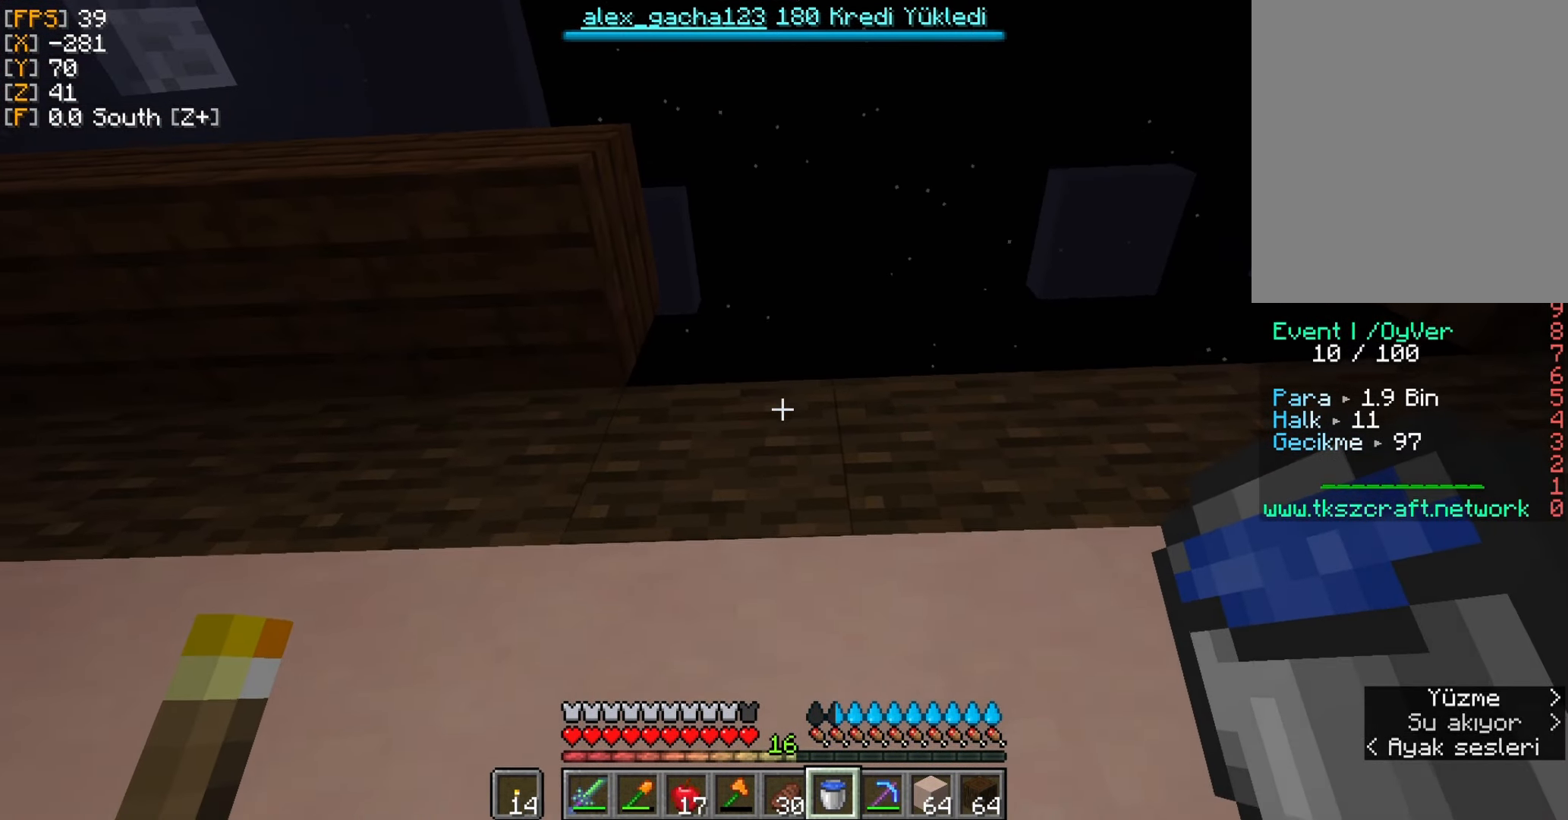
{"keys": ["w"], "mouse": [], "events": [[250, "mouse_right", "down"], [350, "mouse_right", "up"], [350, "w", "down"]]}
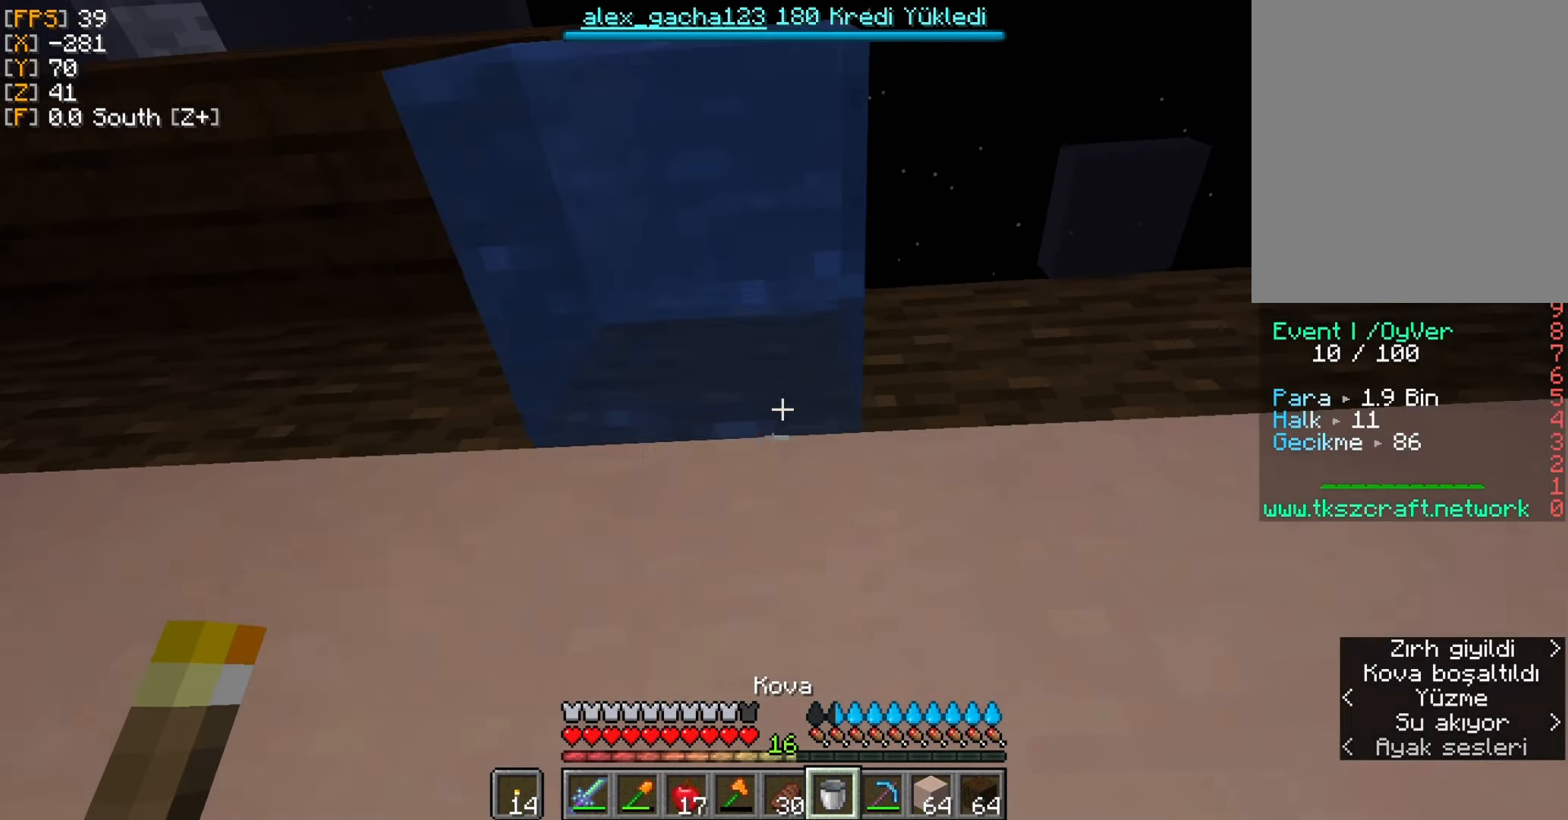
{"keys": ["w"], "mouse": [], "events": []}
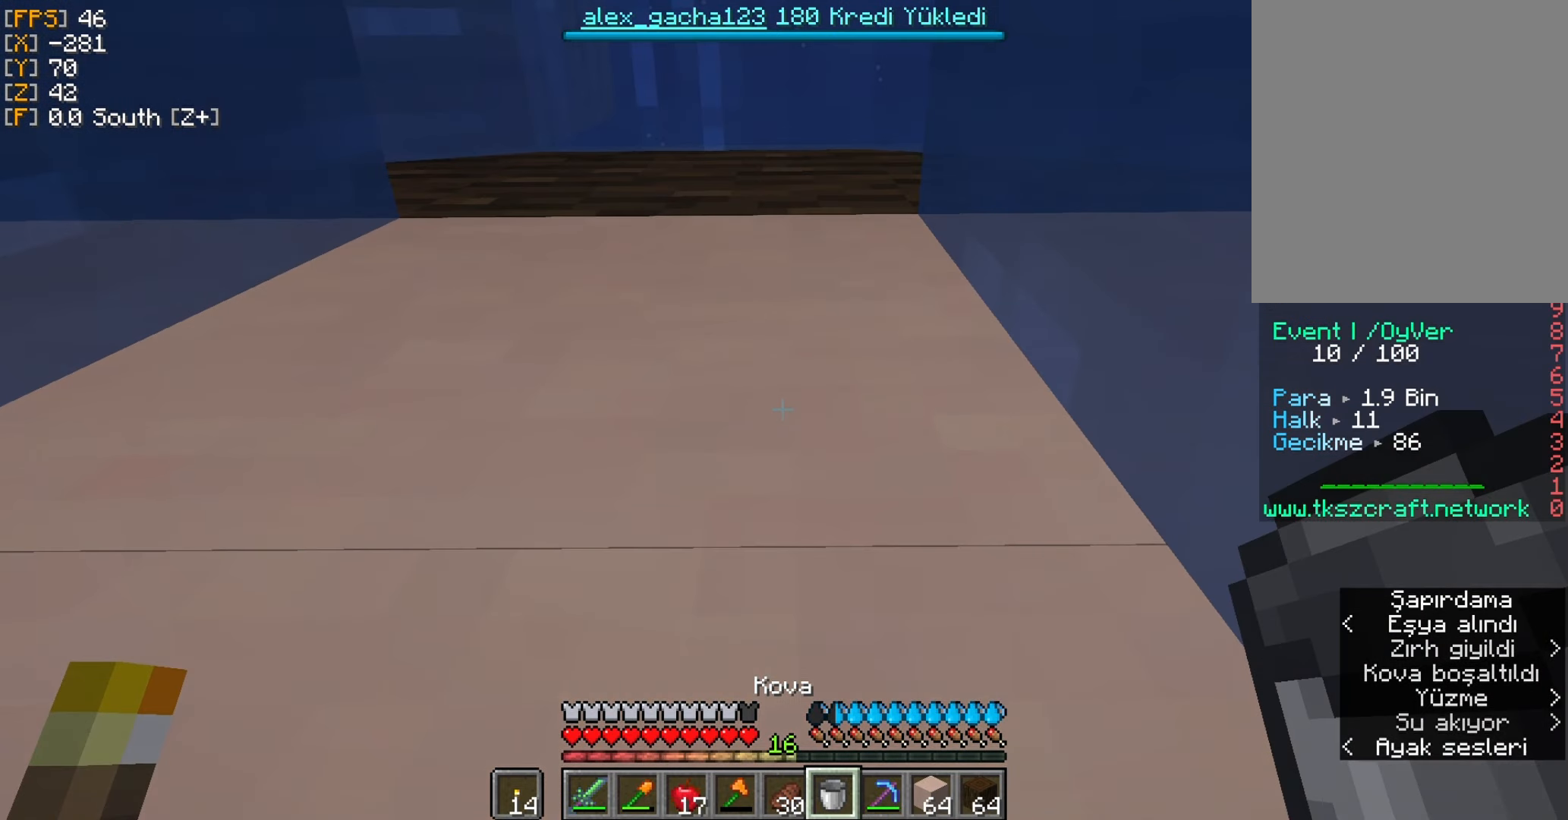
{"keys": ["w"], "mouse": [], "events": []}
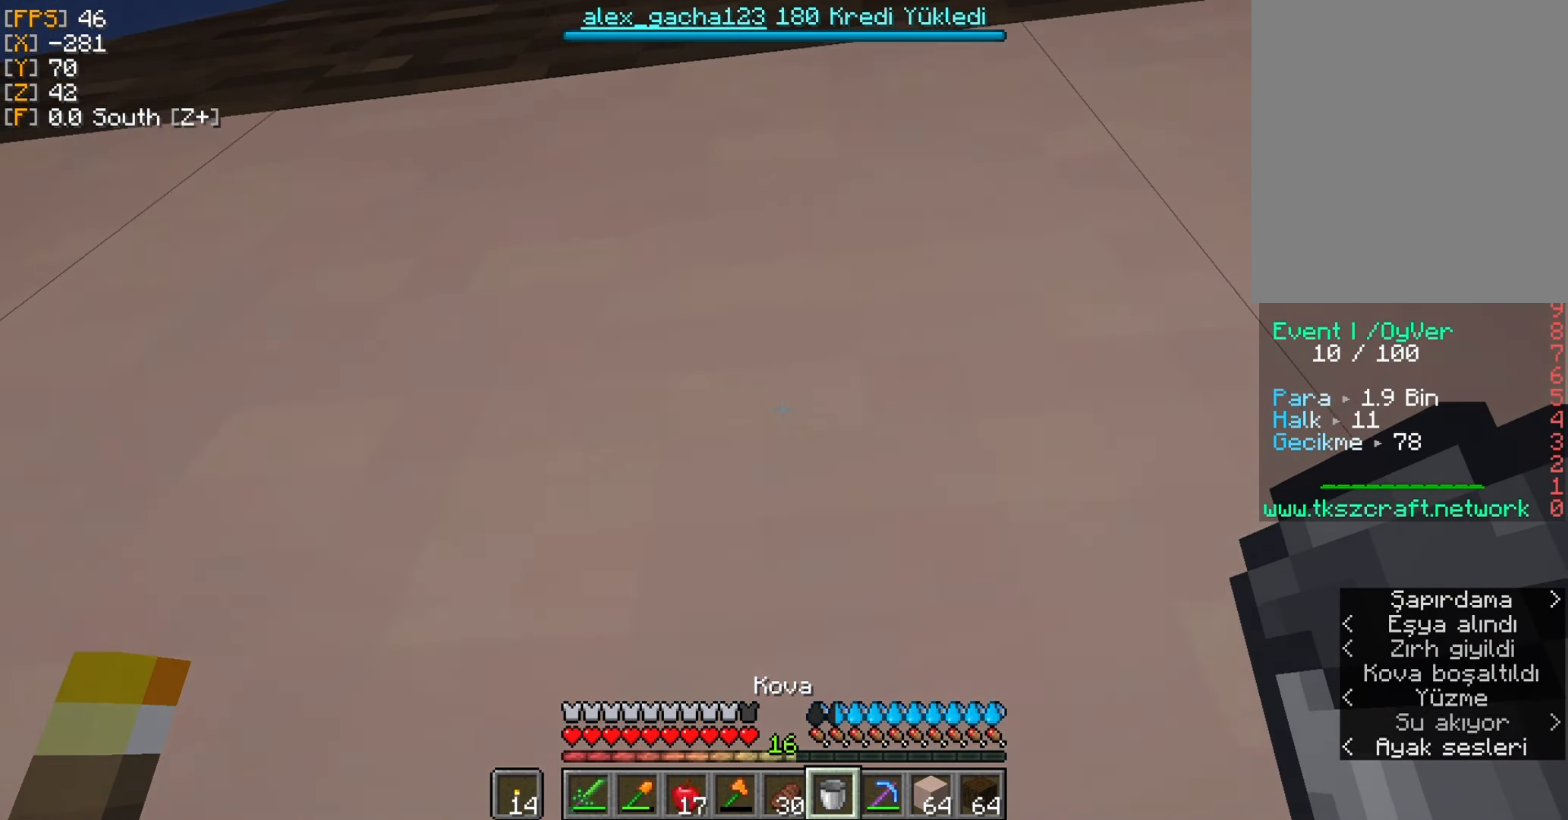
{"keys": ["w"], "mouse": [], "events": []}
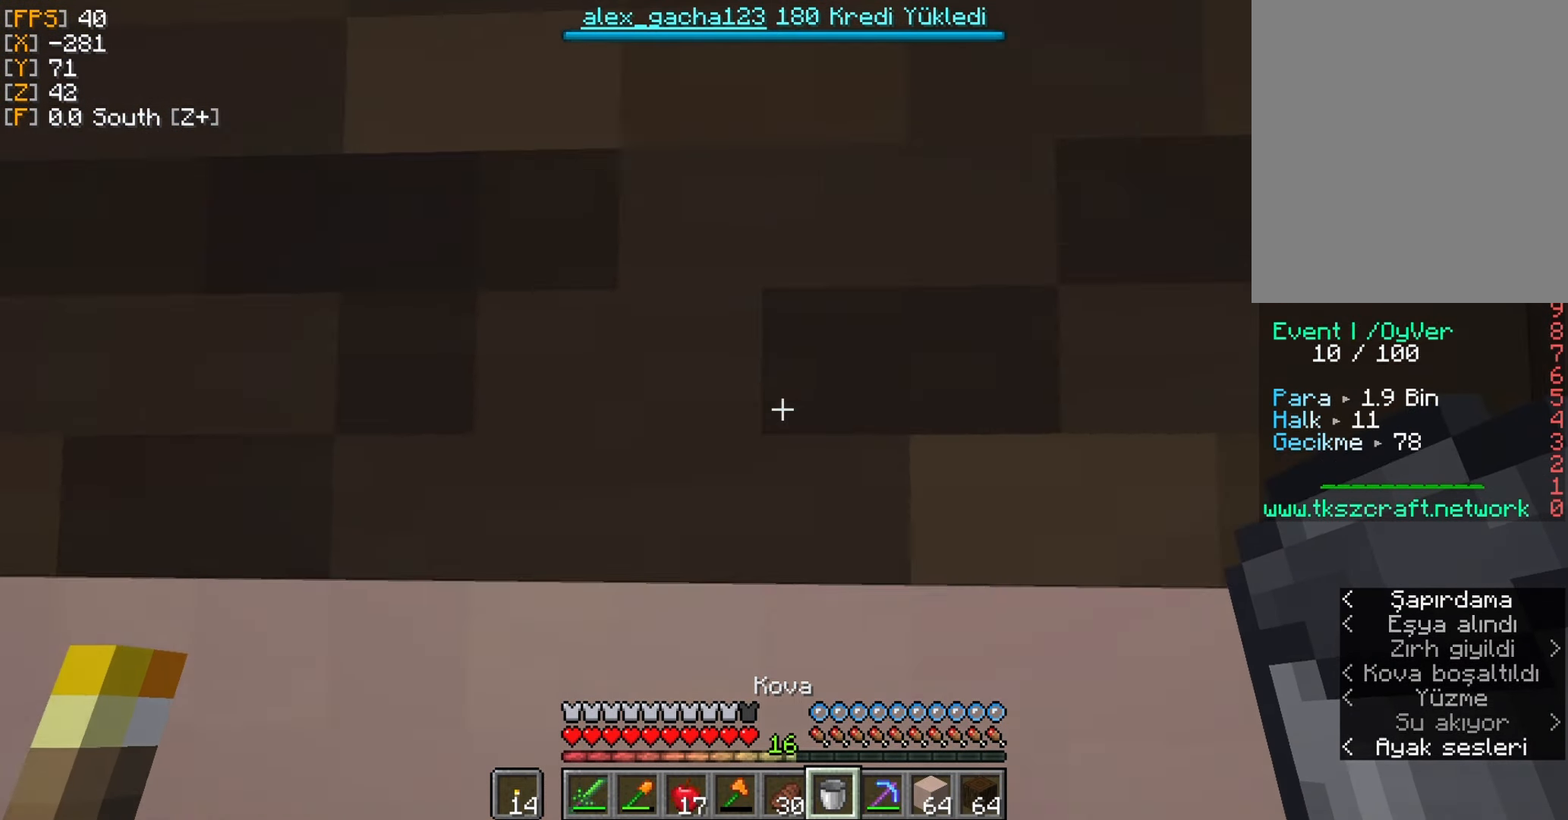
{"keys": ["w"], "mouse": [], "events": [[384, "mouse_right", "down"], [484, "mouse_right", "up"]]}
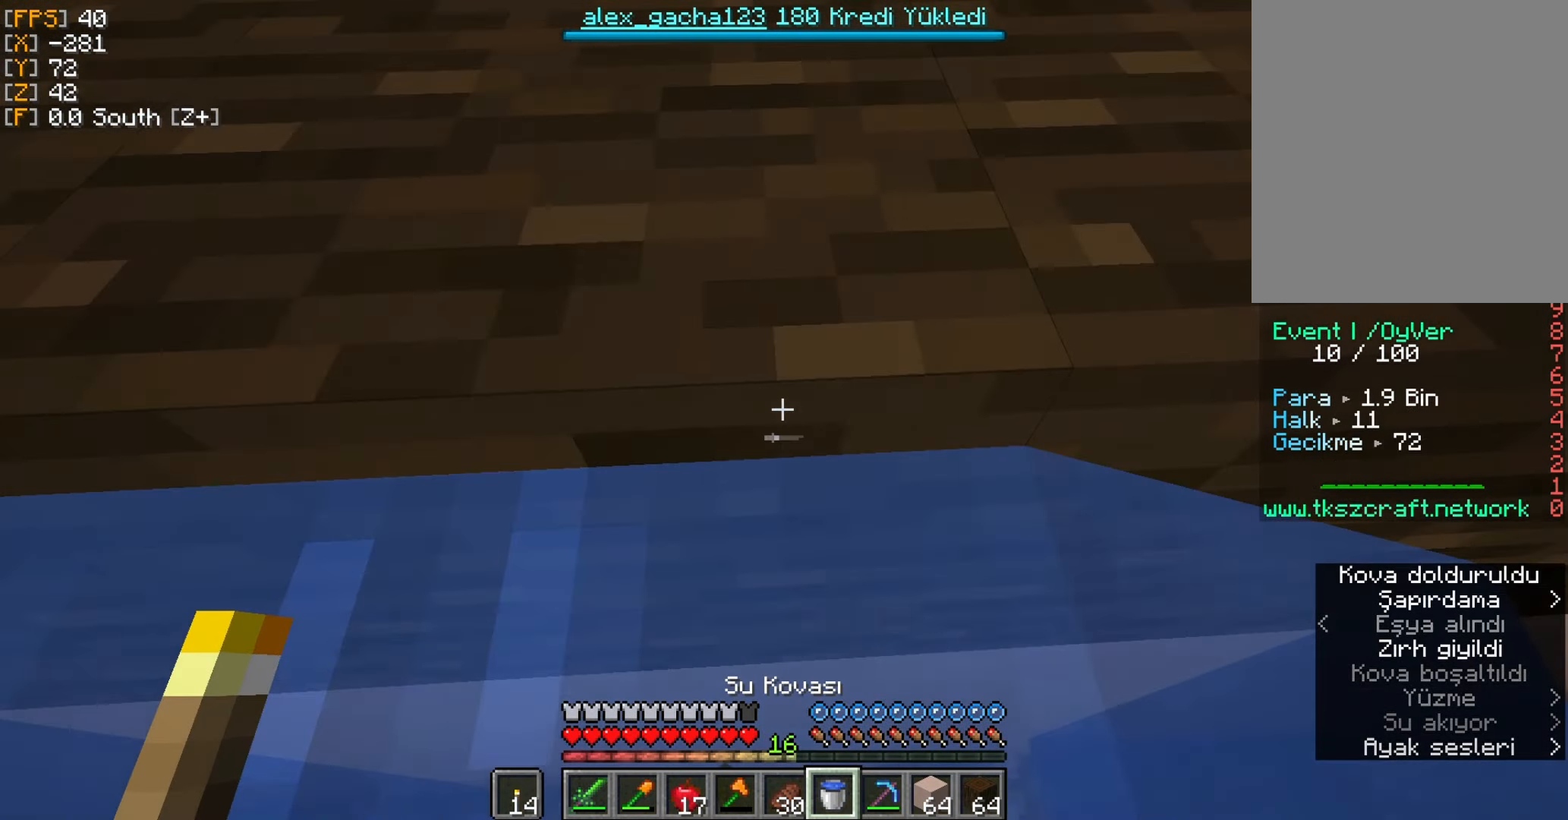
{"keys": ["w"], "mouse": [], "events": []}
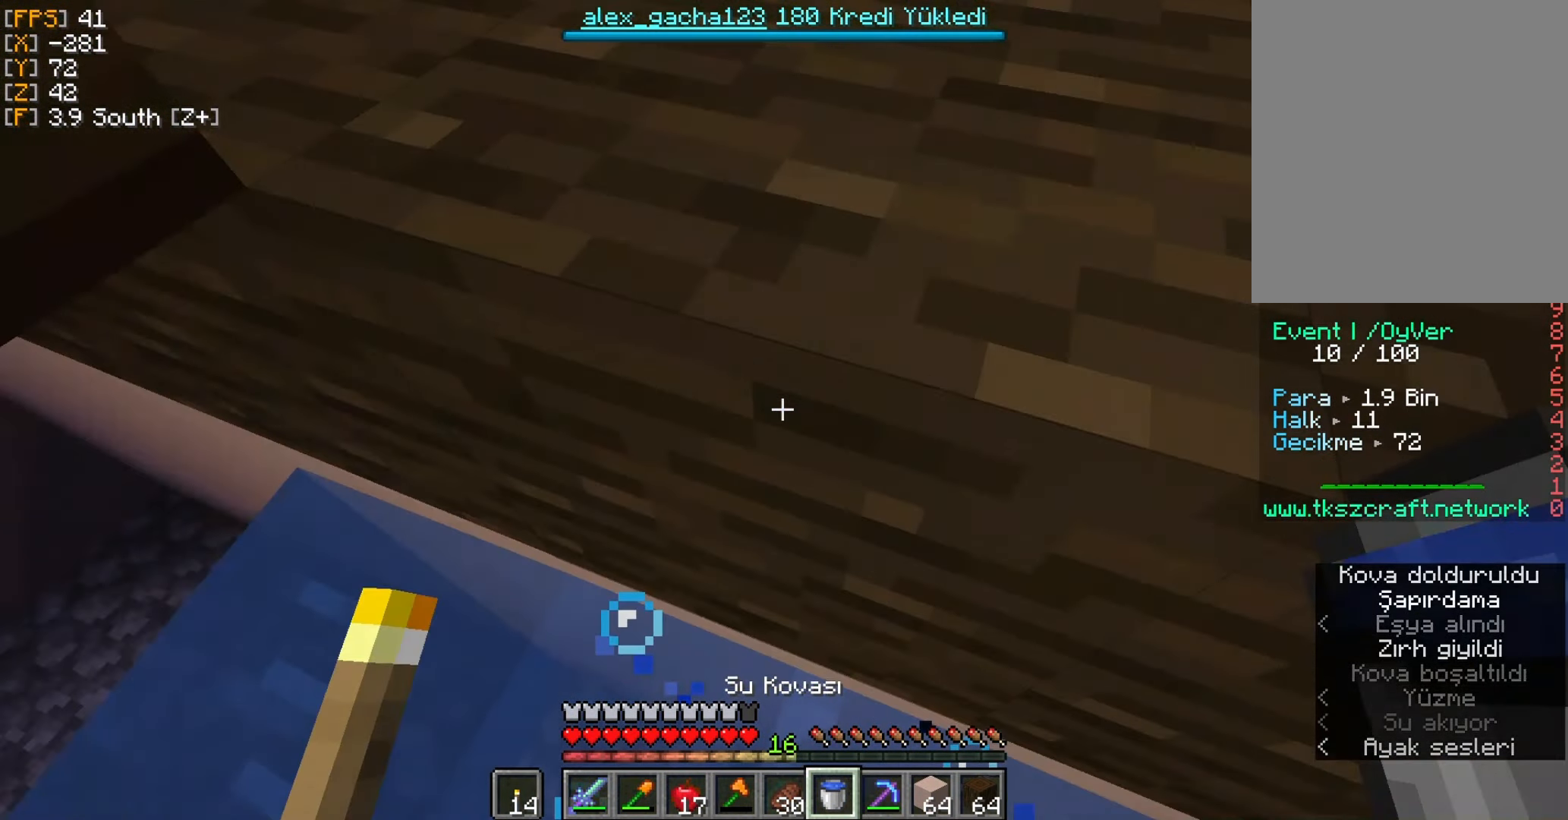
{"keys": ["w"], "mouse": [], "events": [[17, "w", "up"], [284, "w", "down"]]}
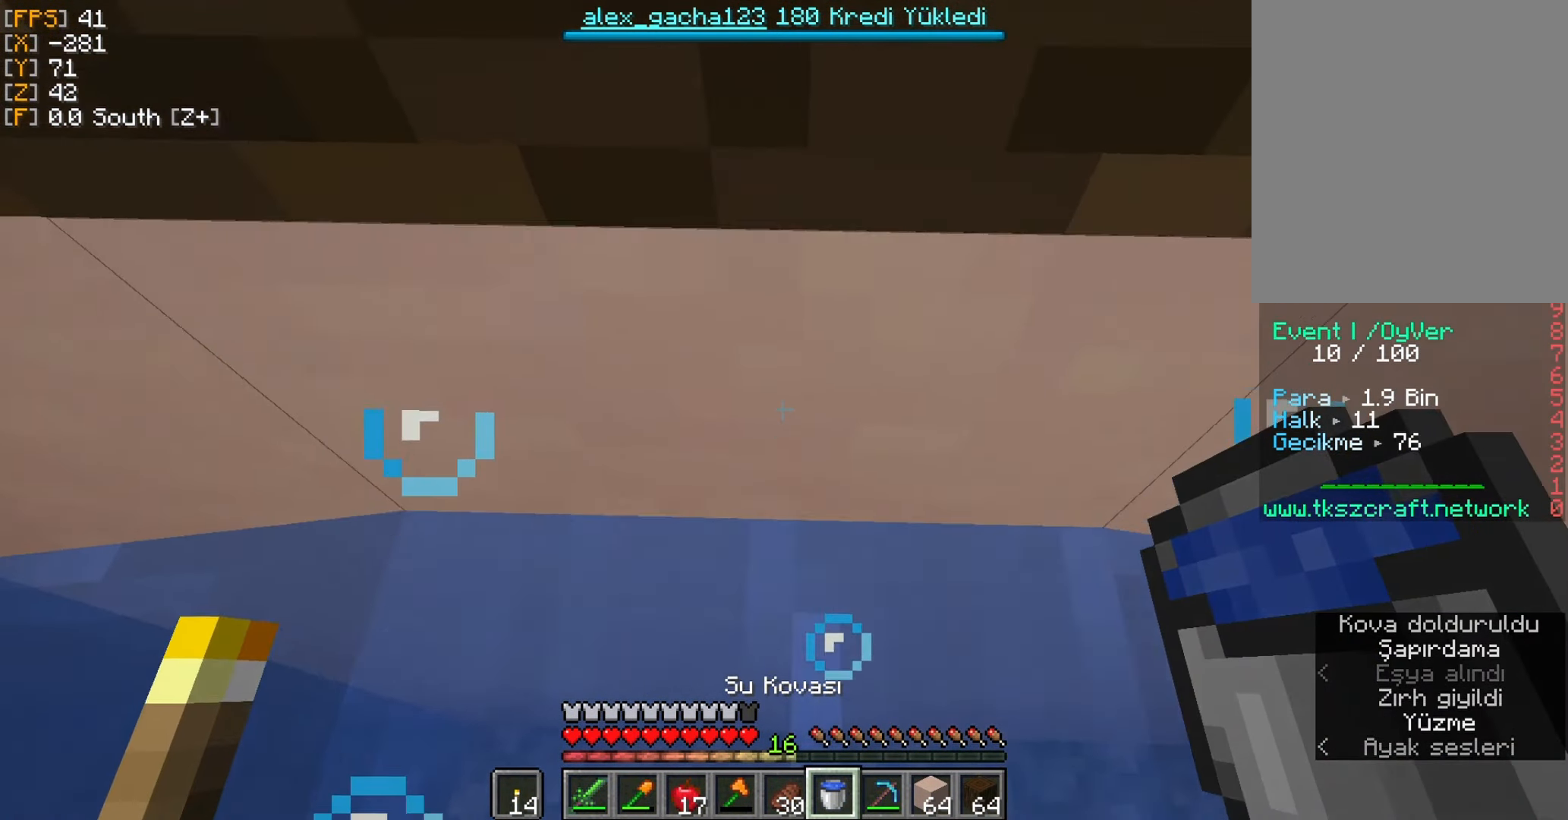
{"keys": ["w"], "mouse": [], "events": []}
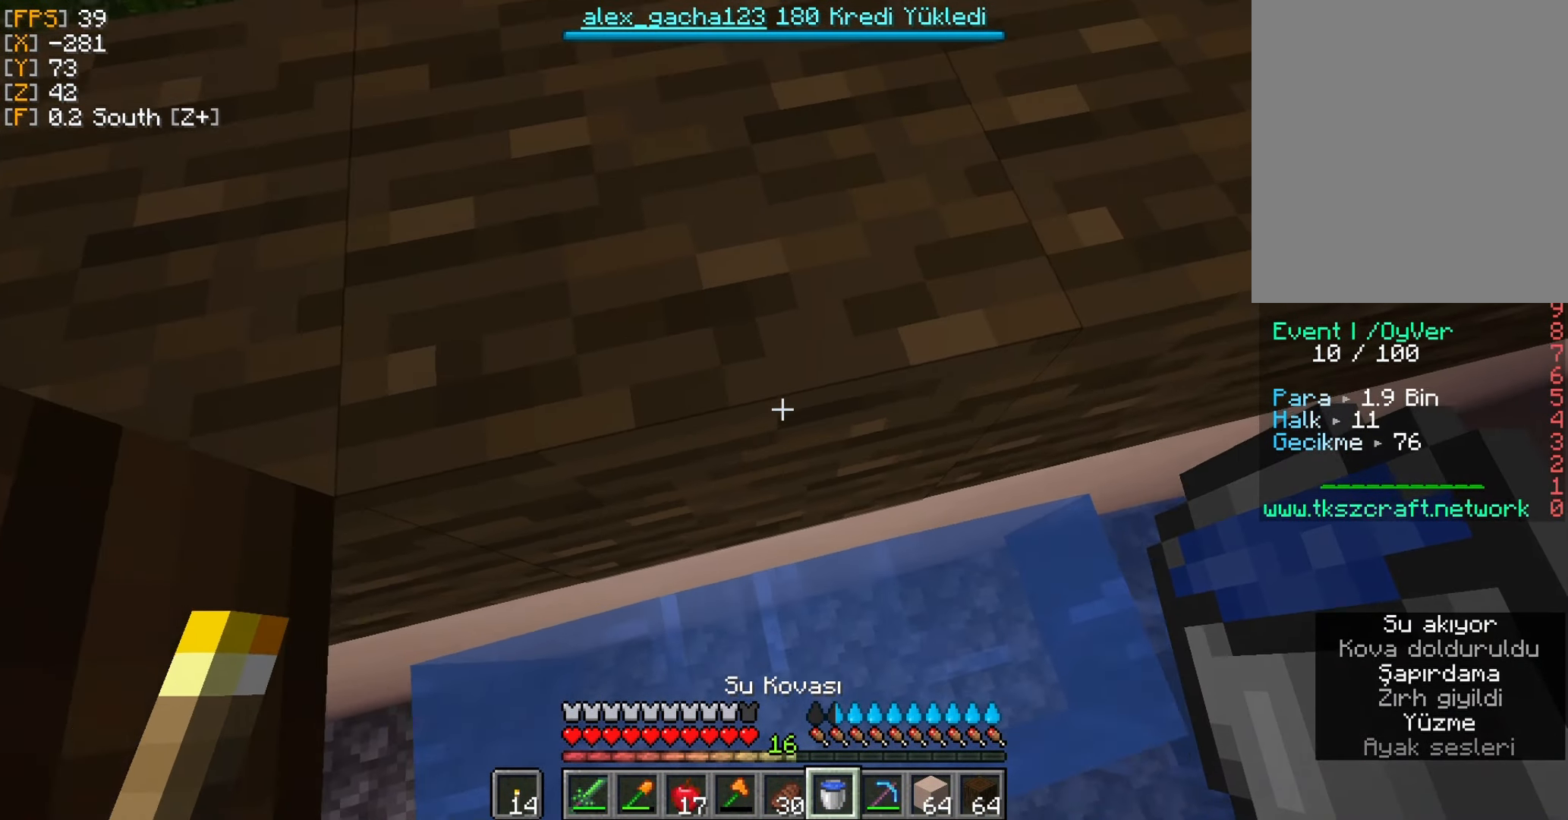
{"keys": ["w"], "mouse": [], "events": []}
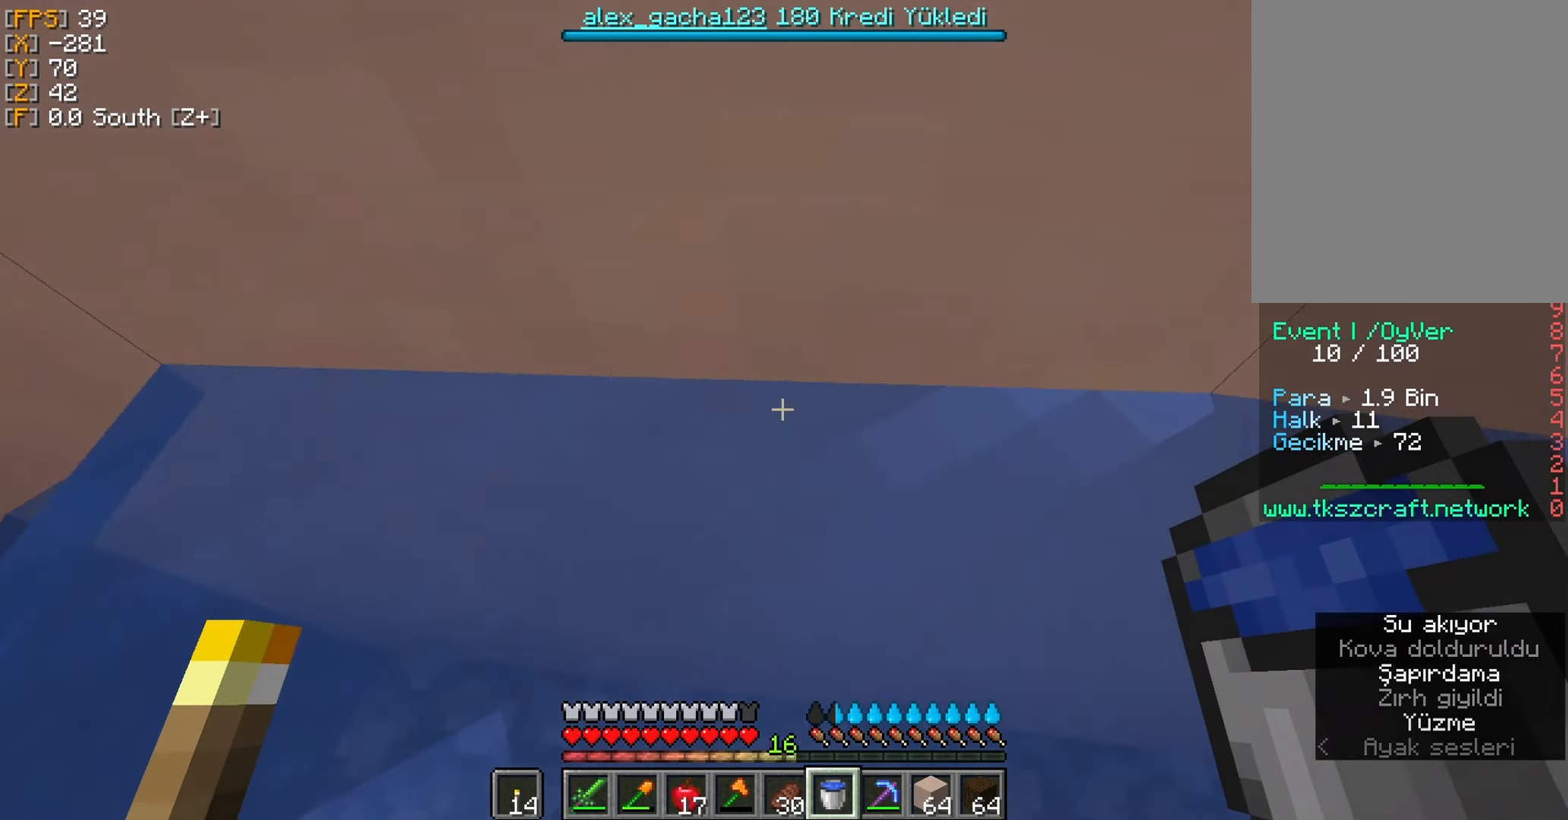
{"keys": ["w"], "mouse": [], "events": []}
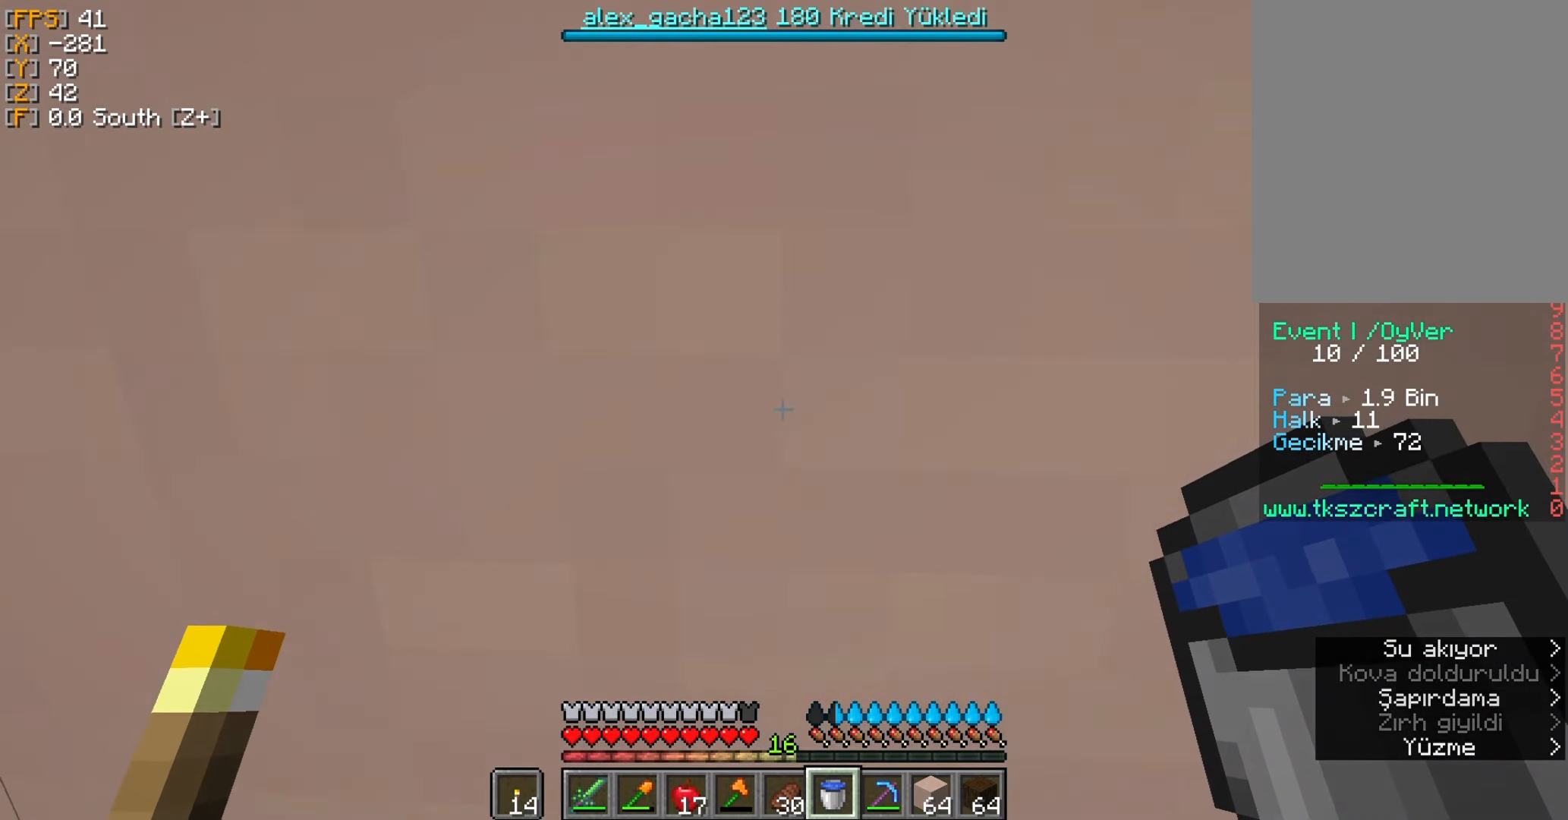
{"keys": ["w"], "mouse": [], "events": []}
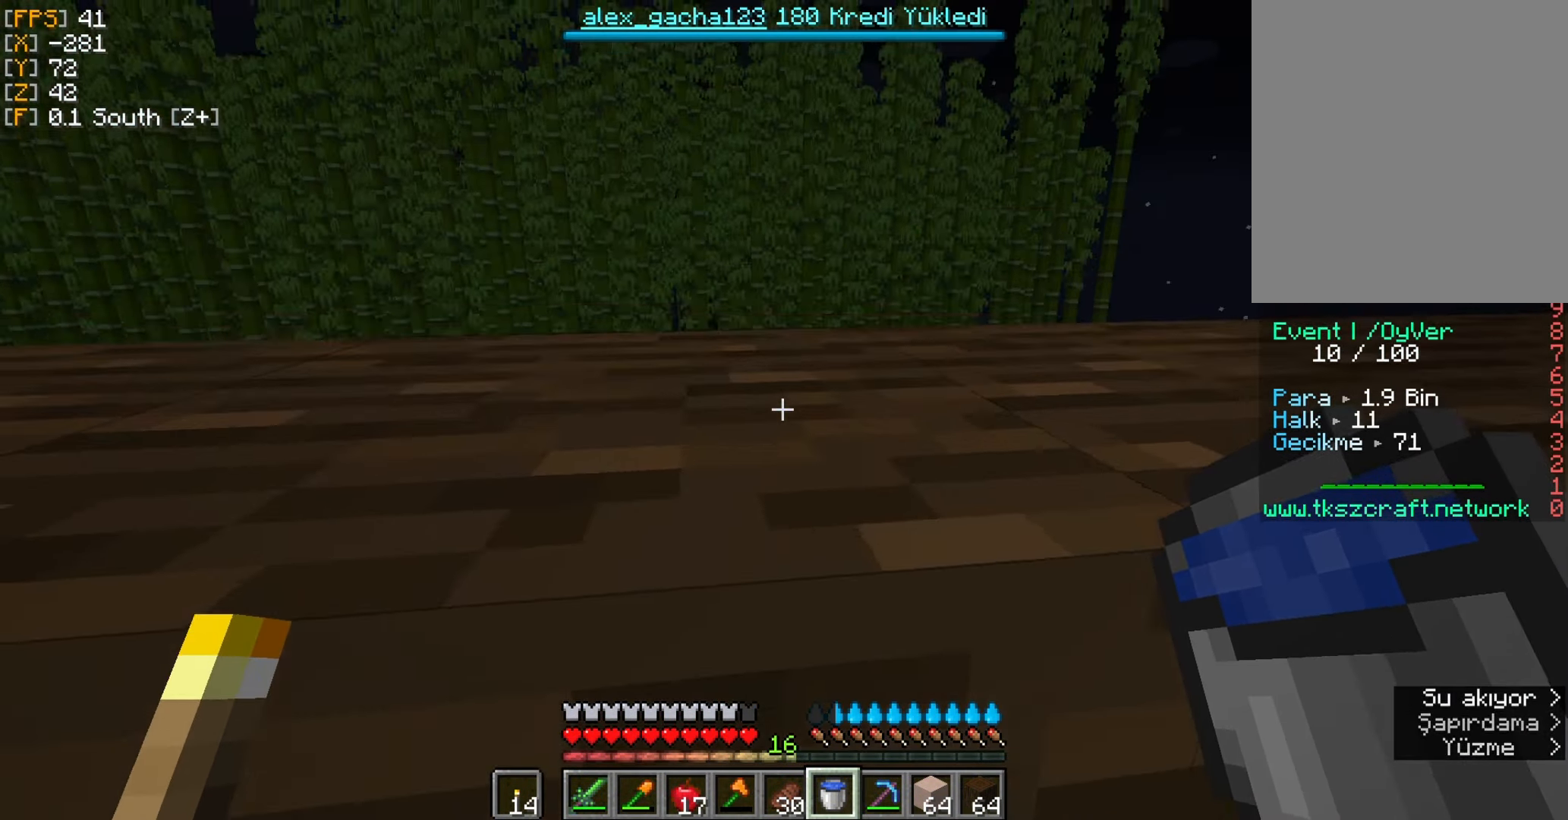
{"keys": ["s"], "mouse": [], "events": [[216, "w", "up"], [450, "s", "down"]]}
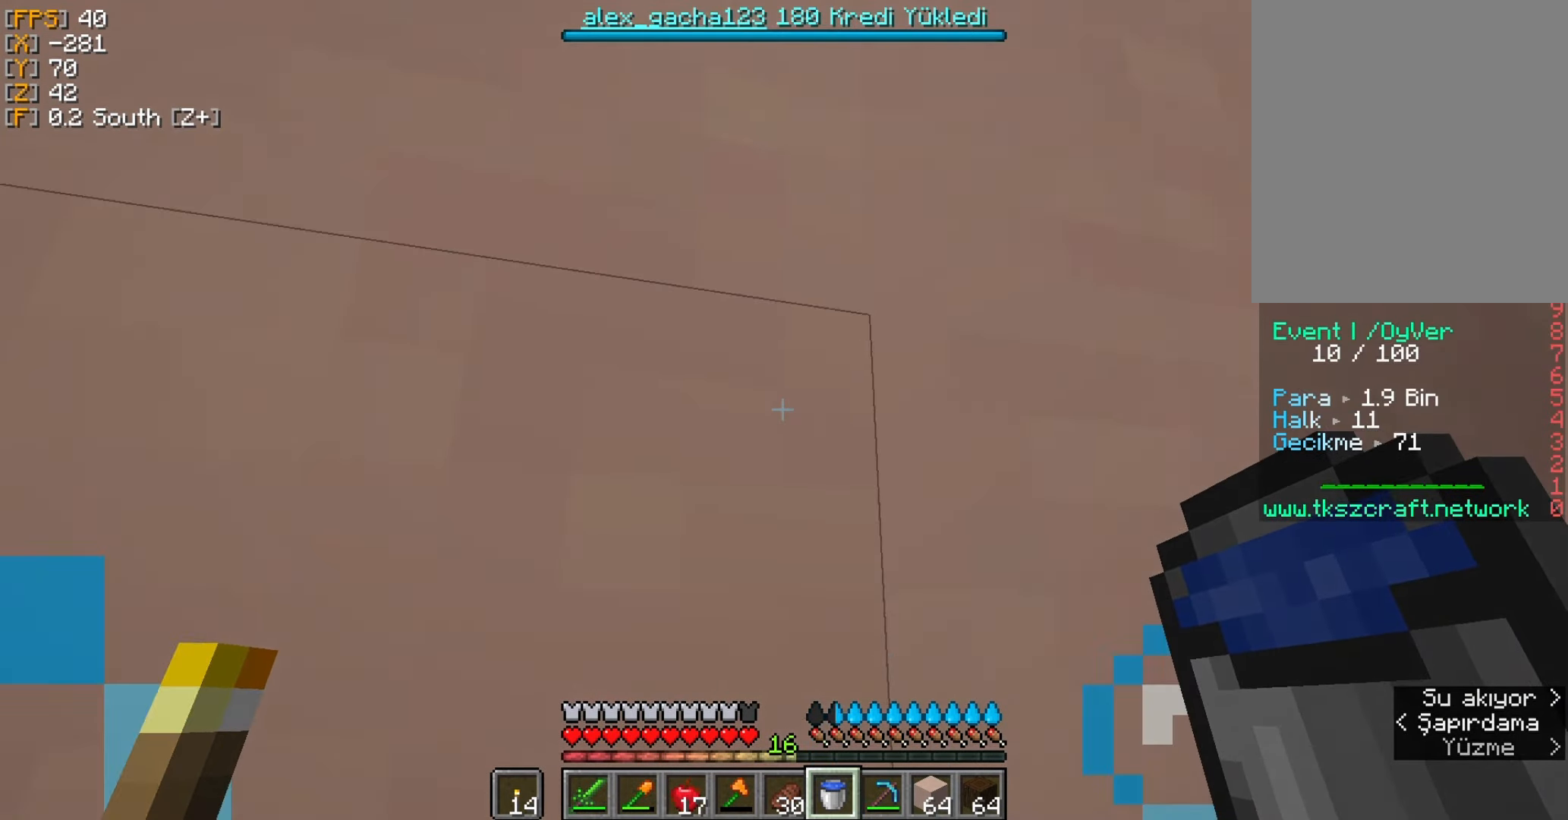
{"keys": ["s"], "mouse": [], "events": []}
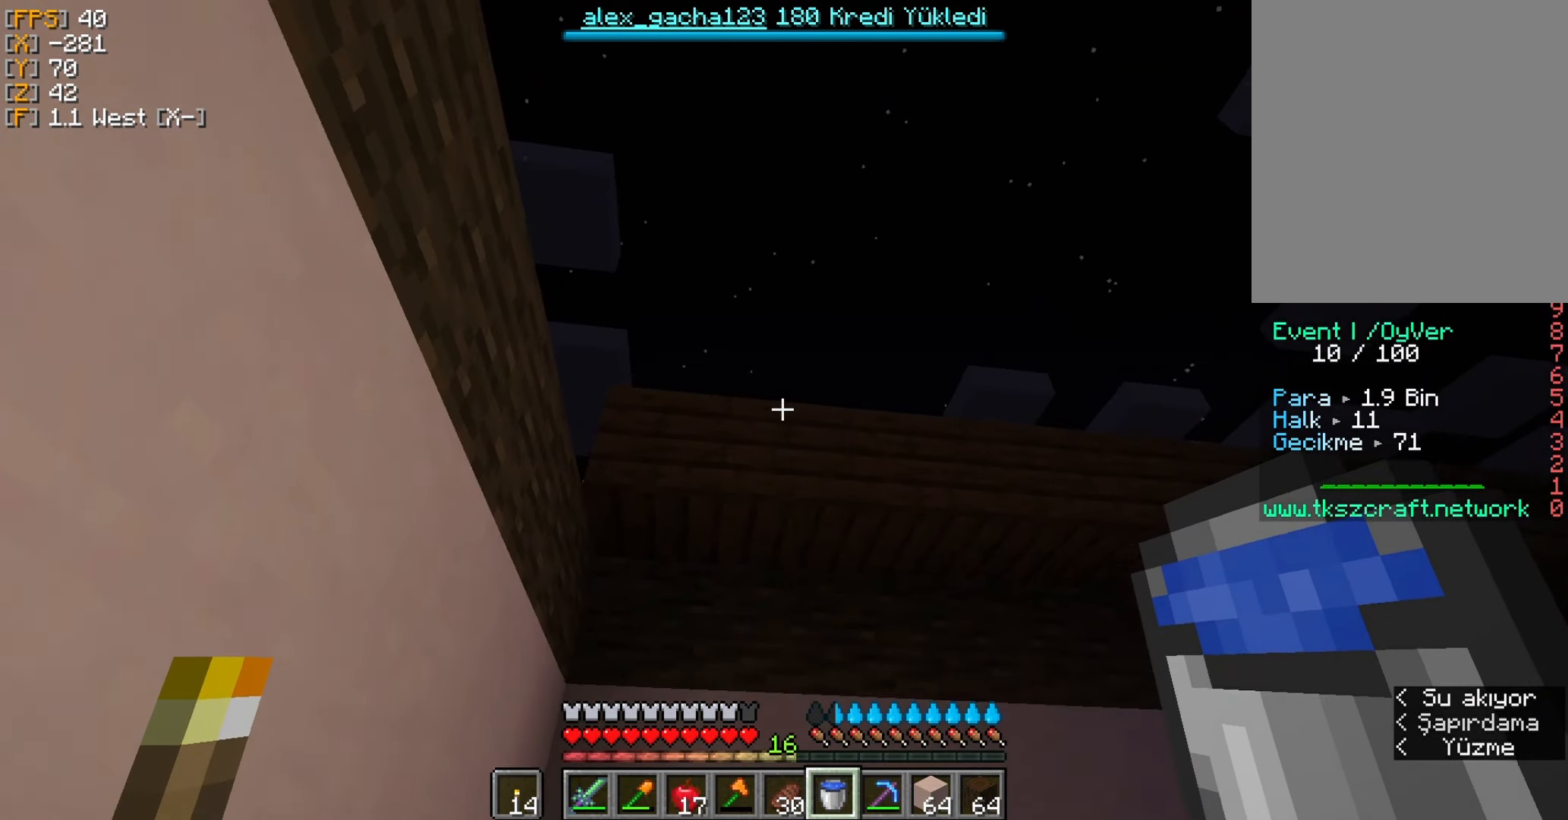
{"keys": ["d"], "mouse": [], "events": [[250, "d", "down"], [416, "s", "up"]]}
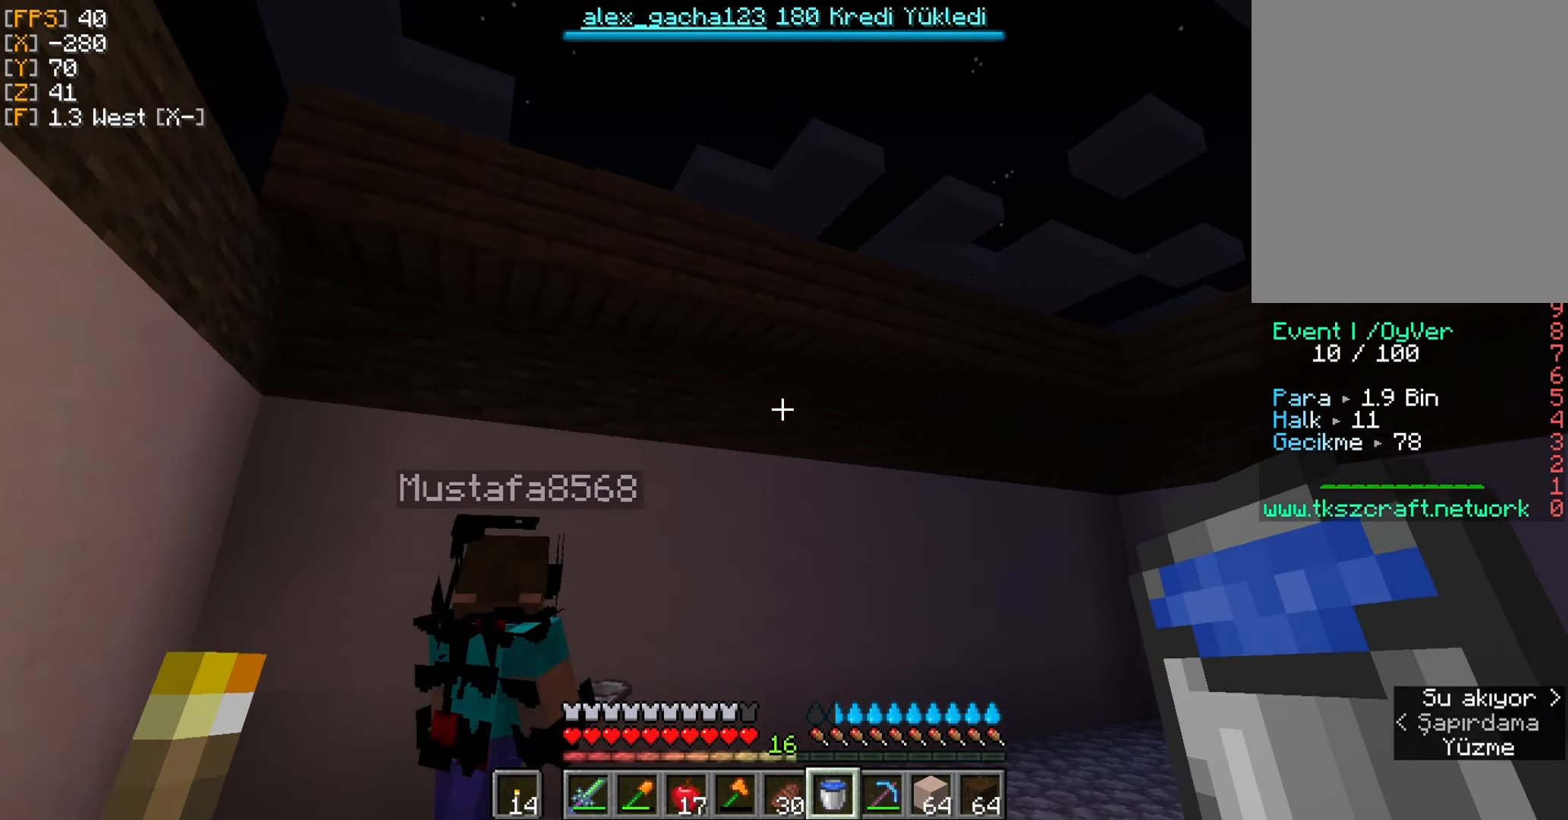
{"keys": ["d"], "mouse": [], "events": []}
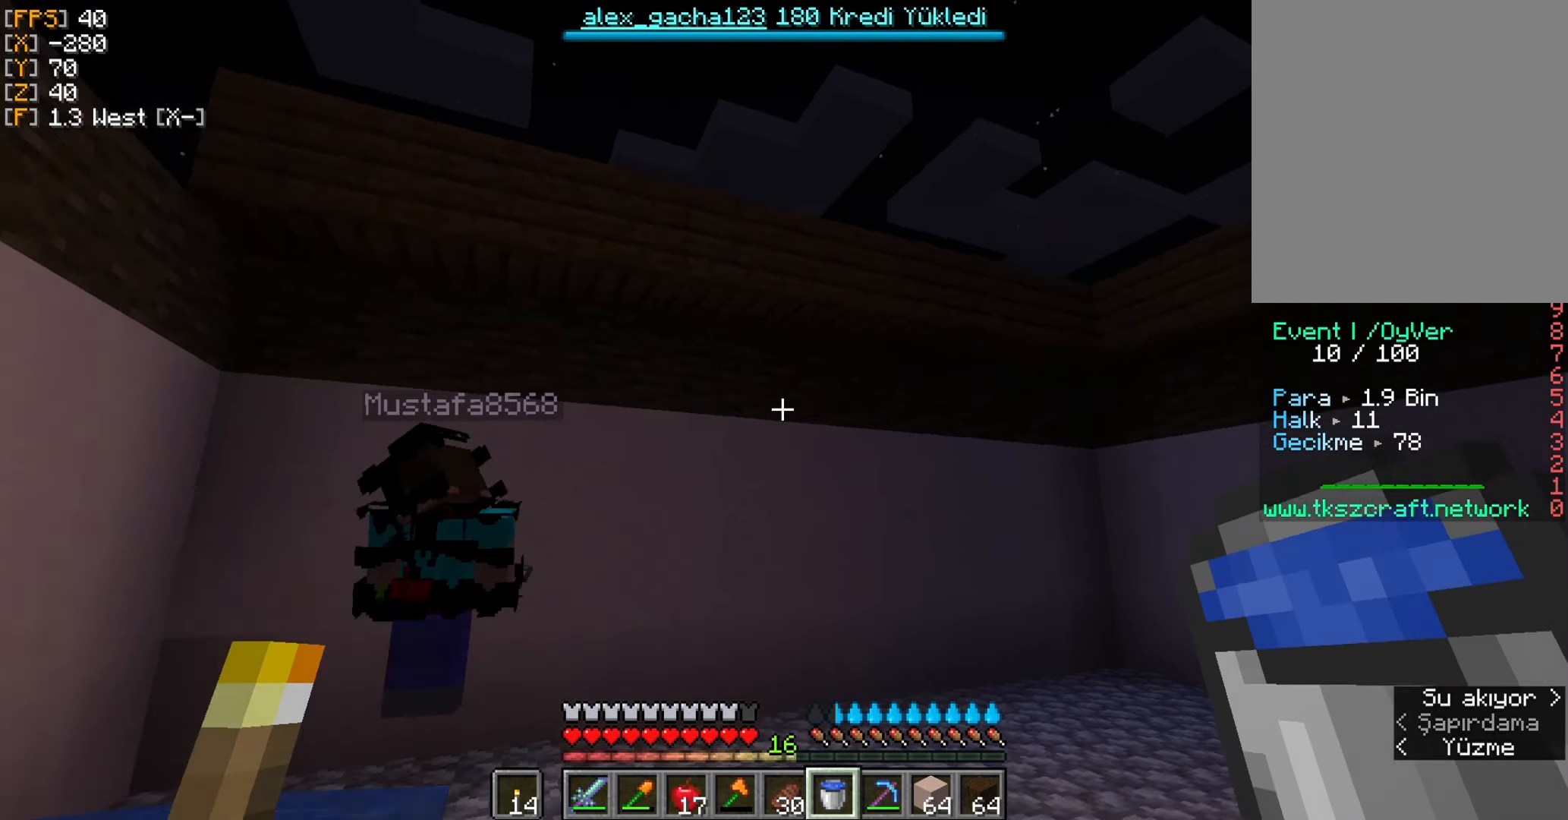
{"keys": ["d", "w"], "mouse": [], "events": [[350, "w", "down"]]}
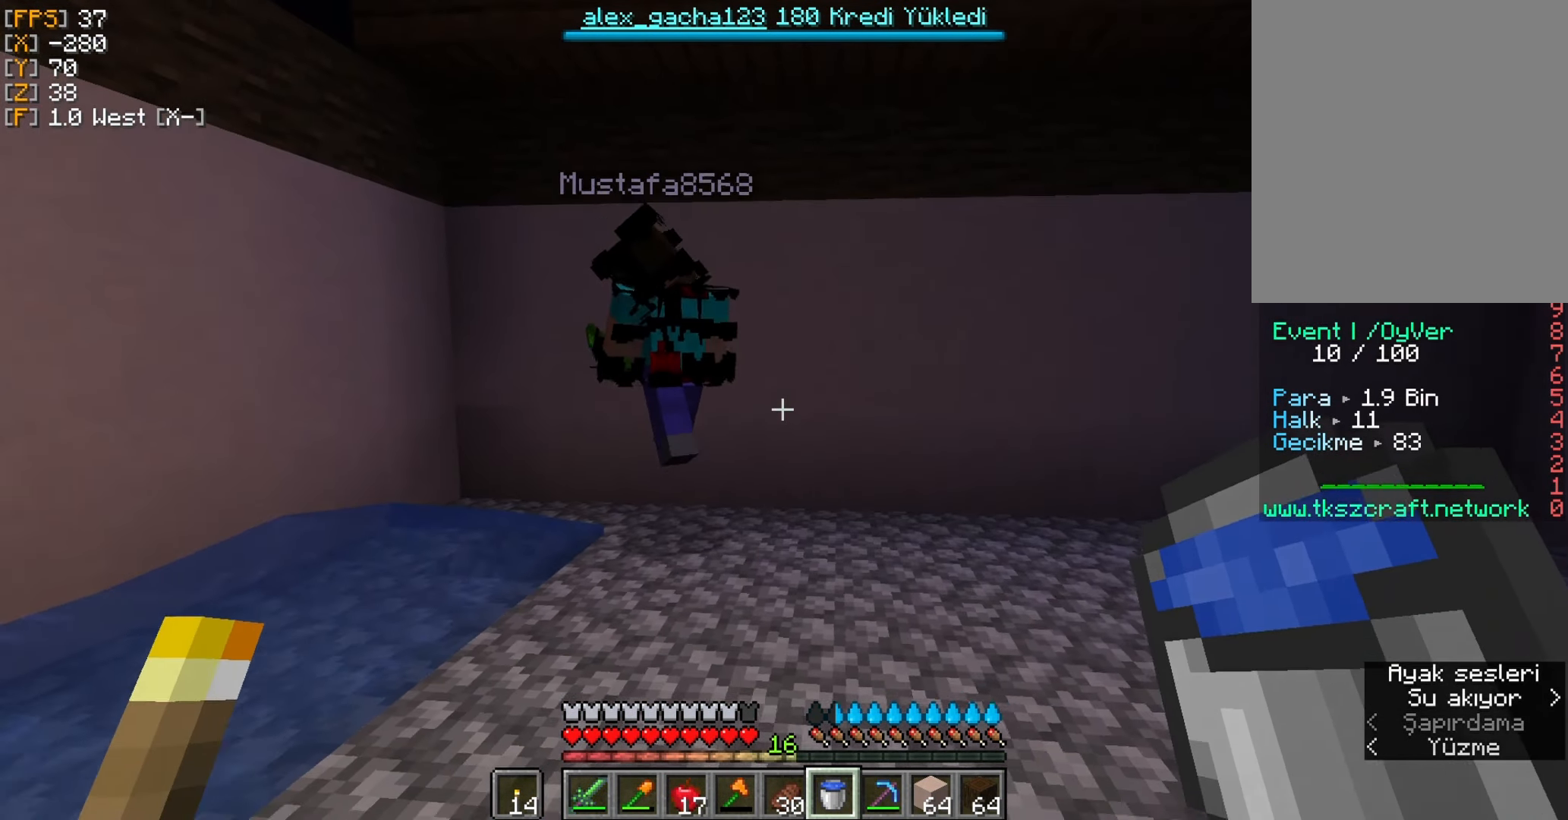
{"keys": ["w"], "mouse": [], "events": [[483, "d", "up"]]}
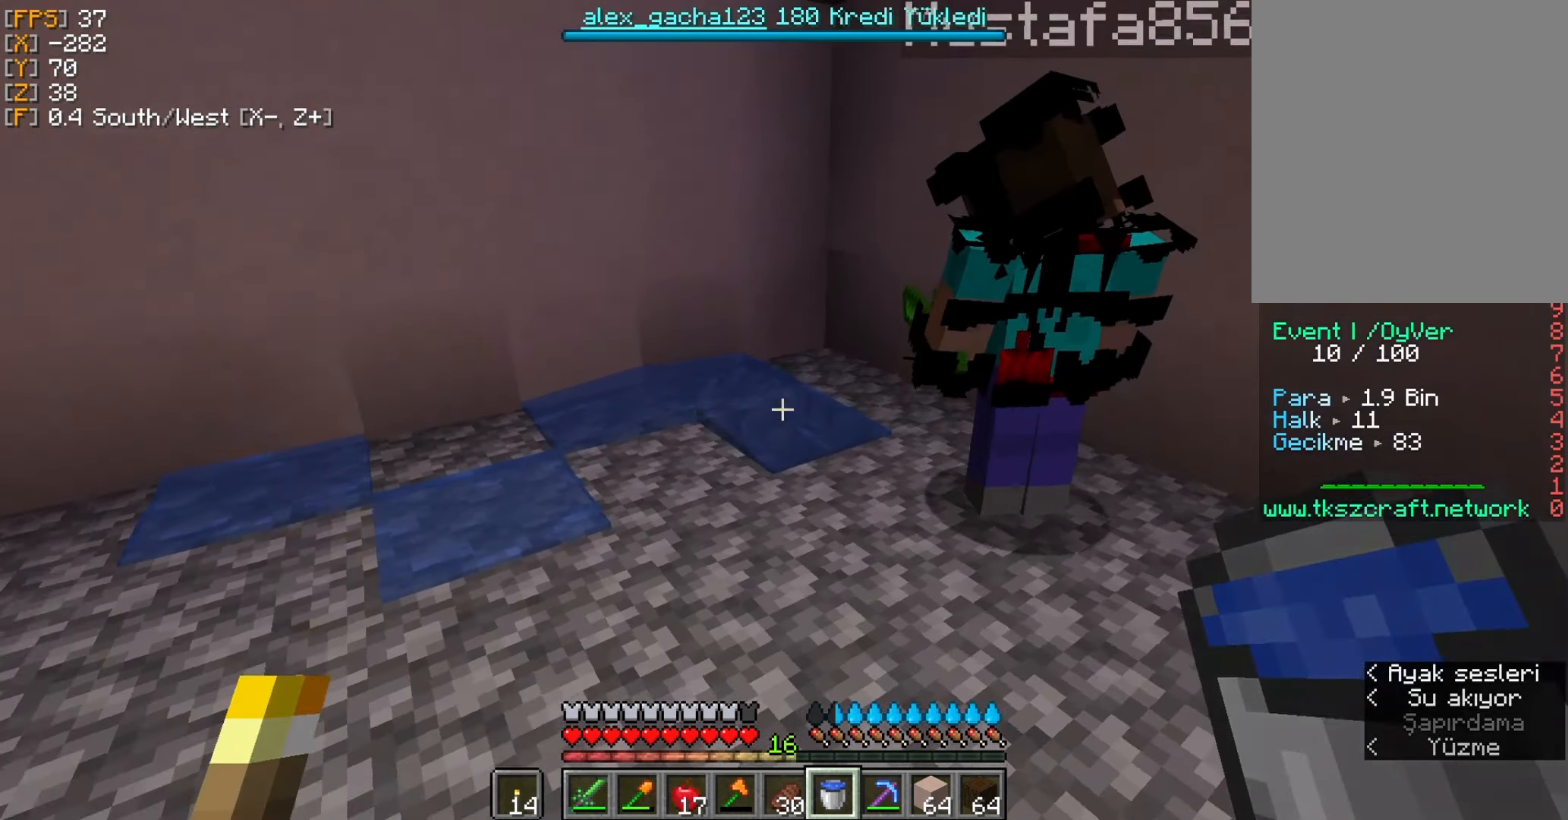
{"keys": ["a"], "mouse": [], "events": [[116, "w", "up"], [283, "a", "down"]]}
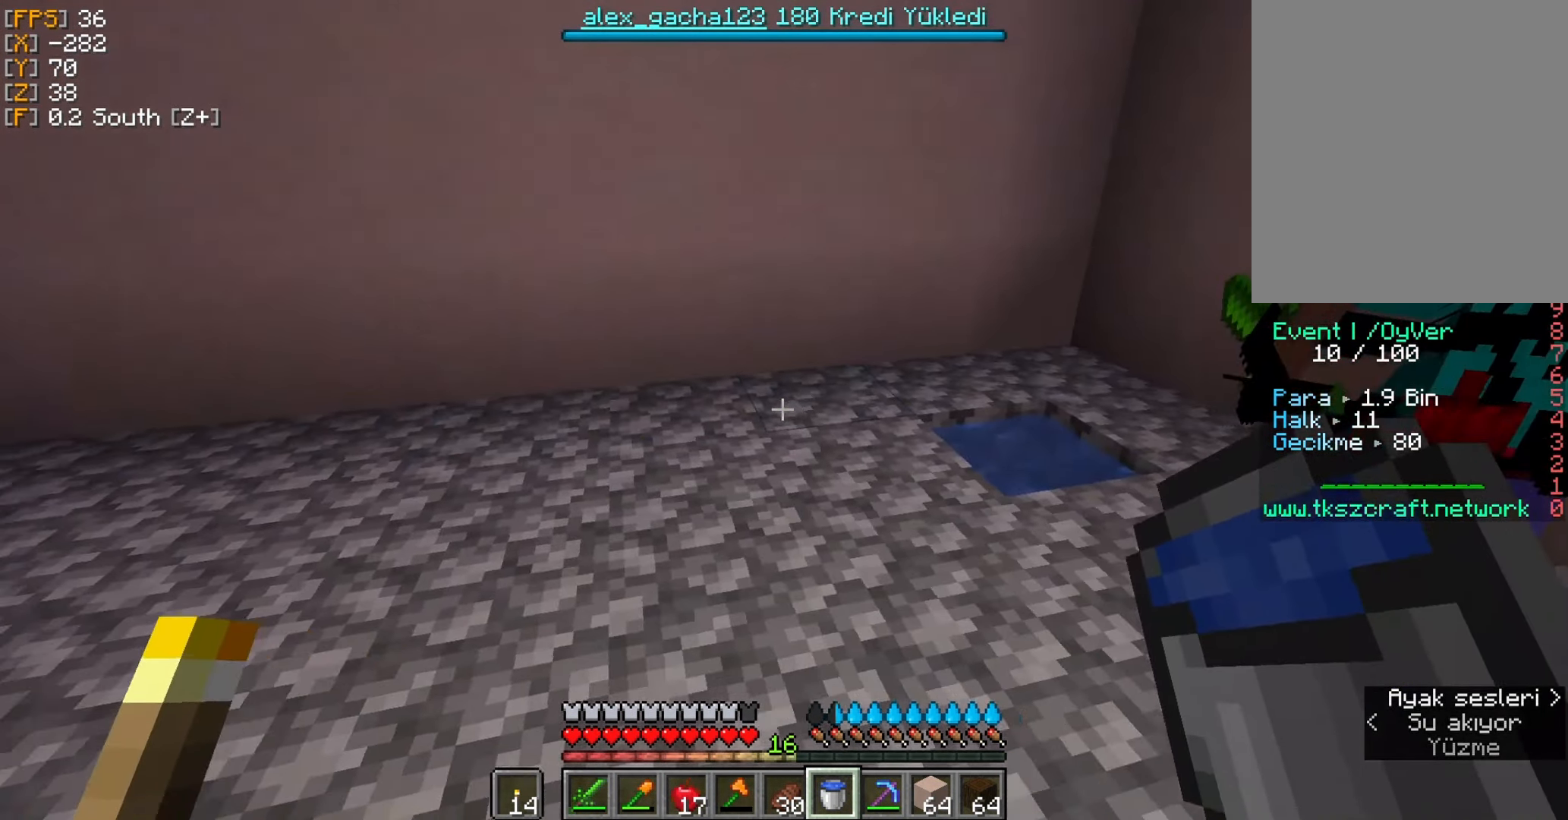
{"keys": [], "mouse": [], "events": [[450, "a", "up"]]}